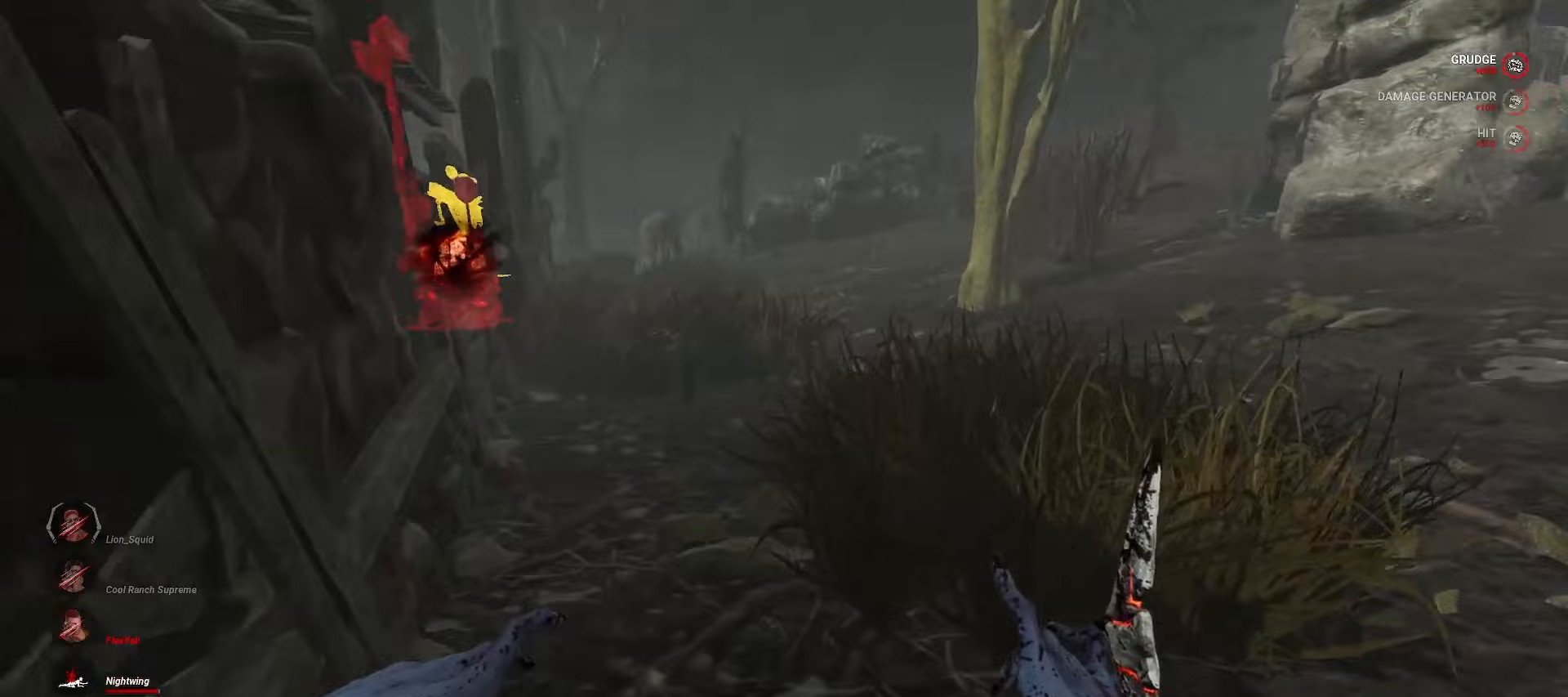
Gameplay with keyboard and mouse; each line is a JSON object with the keys and mouse buttons held at the frame after it. "events" lists presses ("down") and releases ("up") of "a", "ctrl", "d", "e", "q", "s", "shift", "space", "w", "mouse_left", "mouse_wheel", "mouse_right", "mouse_mb4" and "mouse_mb5" between this image and that frame as [ms after this image, input, new state], when the widget could be followed in between. "mouse_left", "mouse_wheel", "mouse_right", "mouse_mb4", "mouse_mb5" = the "left", "wheel", "right", "mb4", "mb5" buttons of the "mouse" list. No other keys are recorded. "wheel" means that the mouse wheel is clicked or scrolled. Mouse movement is not recorded.
{"keys": ["w"], "mouse": [], "events": []}
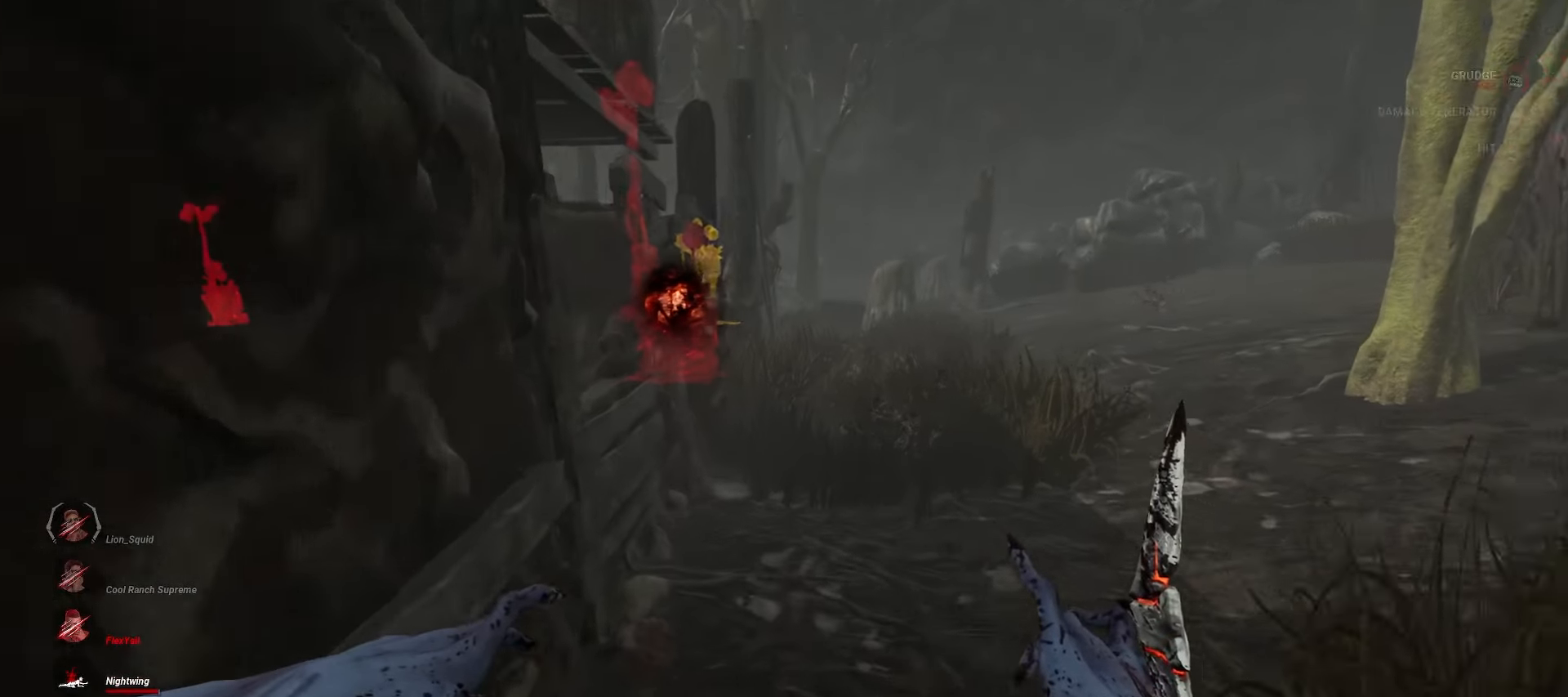
{"keys": ["w"], "mouse": [], "events": []}
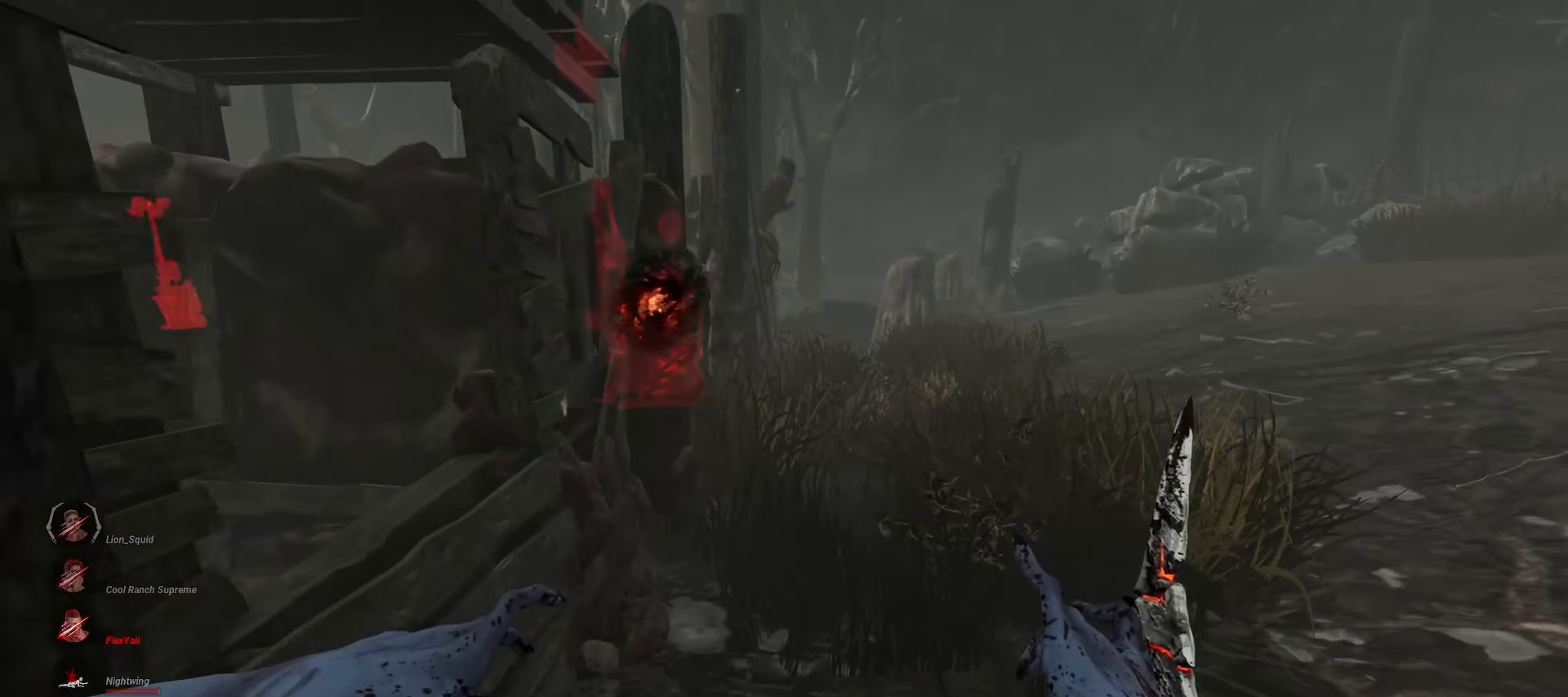
{"keys": ["w"], "mouse": [], "events": []}
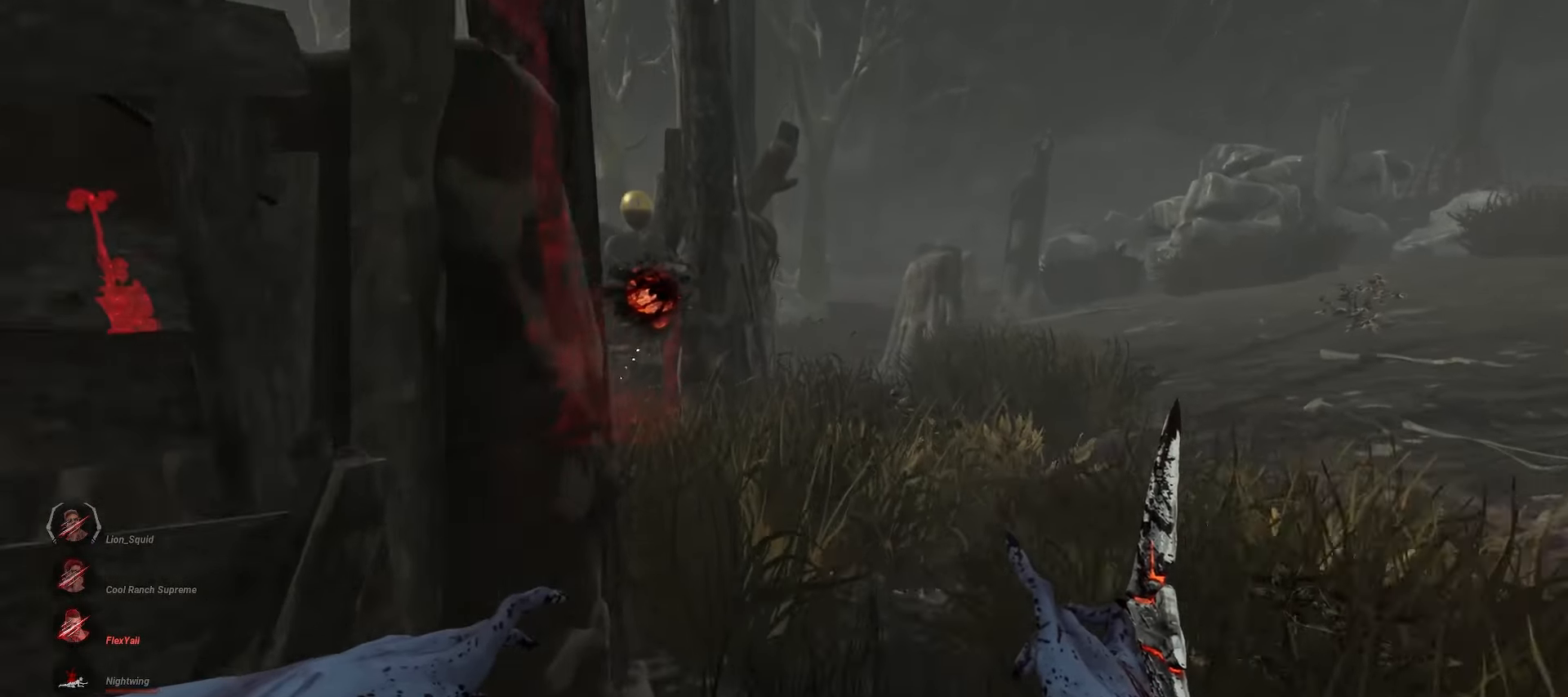
{"keys": ["w"], "mouse": [], "events": []}
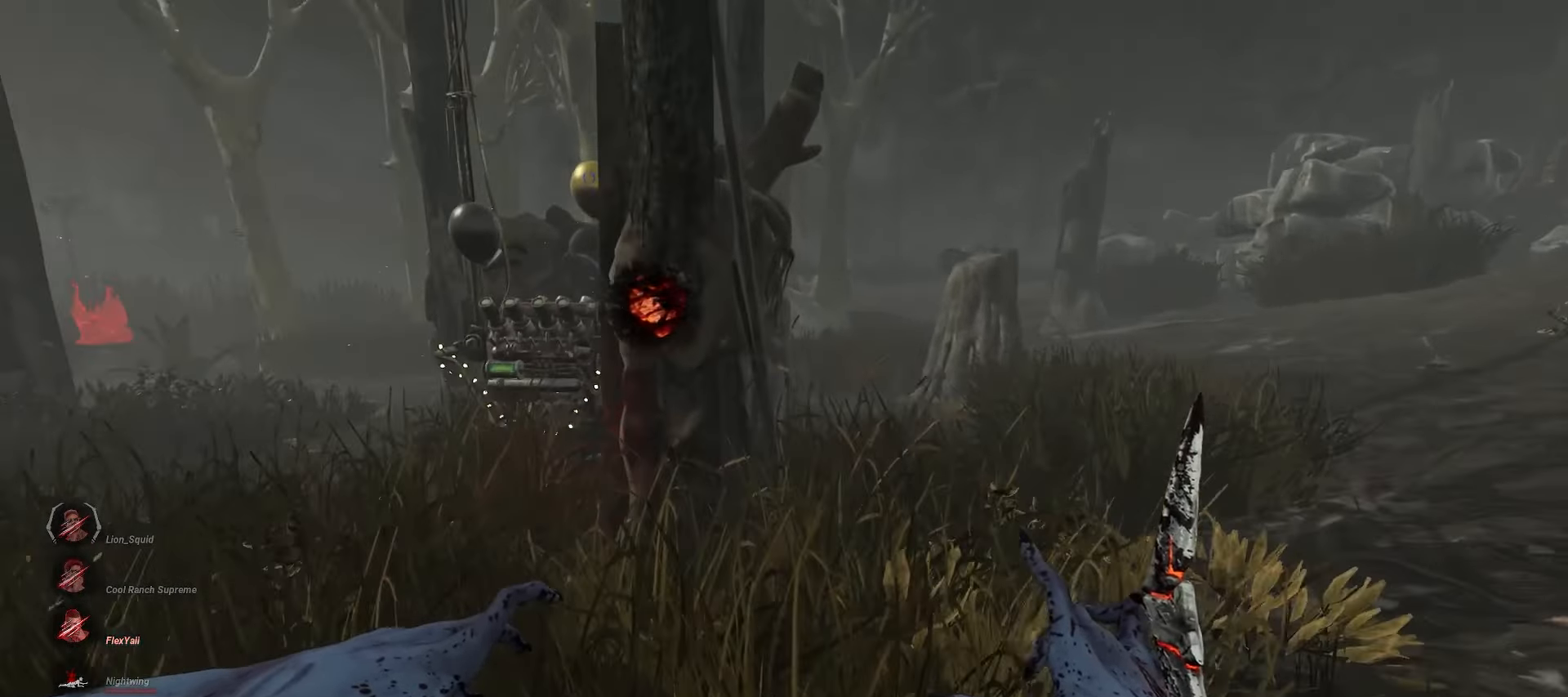
{"keys": ["w"], "mouse": [], "events": []}
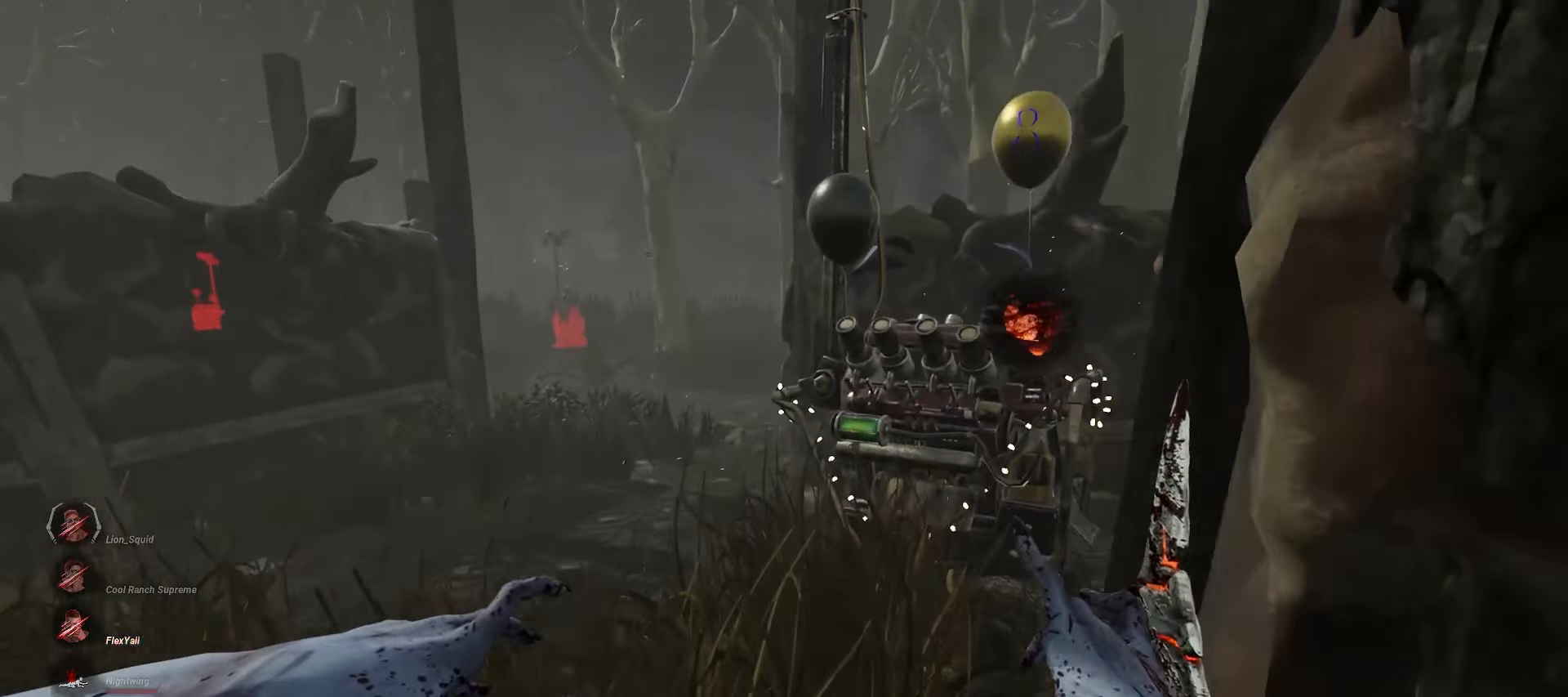
{"keys": ["a", "w"], "mouse": [], "events": [[467, "a", "down"]]}
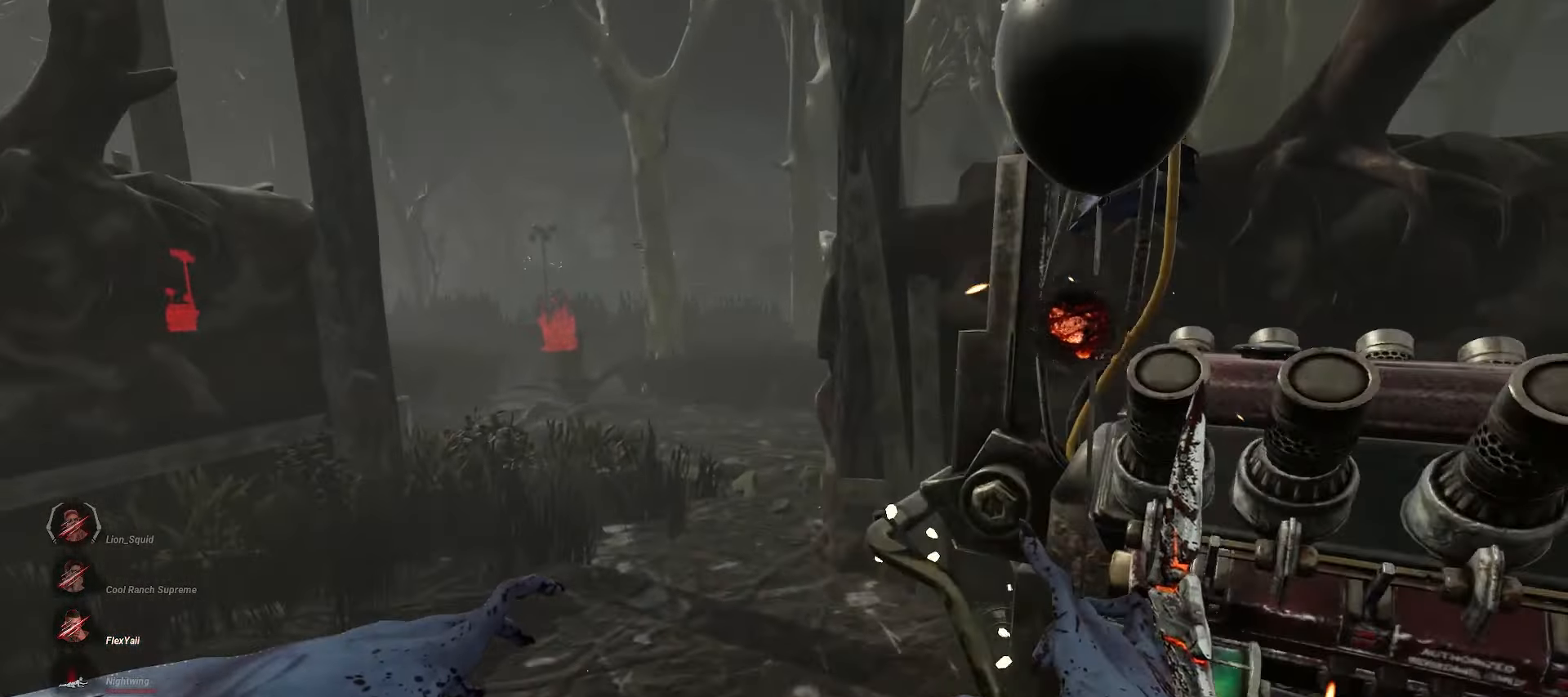
{"keys": ["w"], "mouse": [], "events": [[17, "a", "up"], [133, "a", "down"], [200, "a", "up"]]}
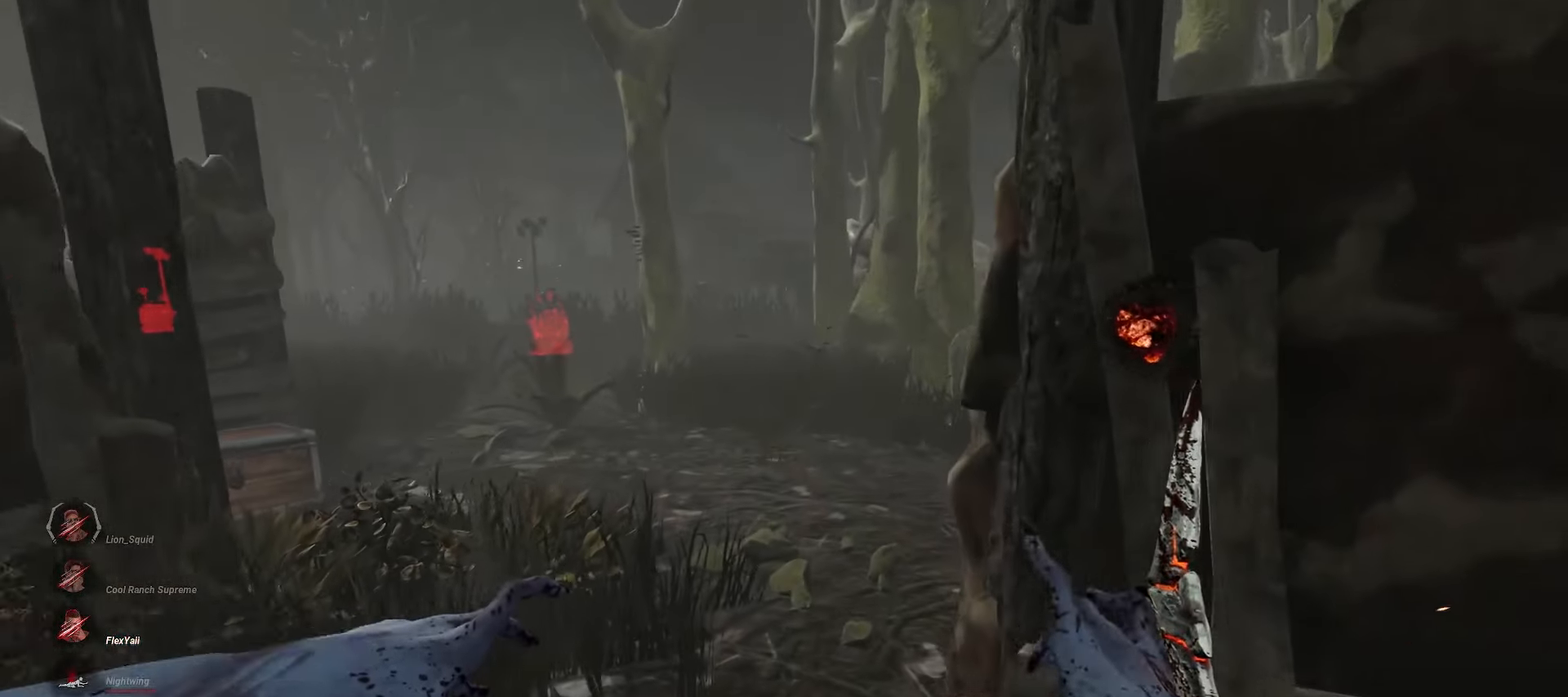
{"keys": ["w"], "mouse": [], "events": []}
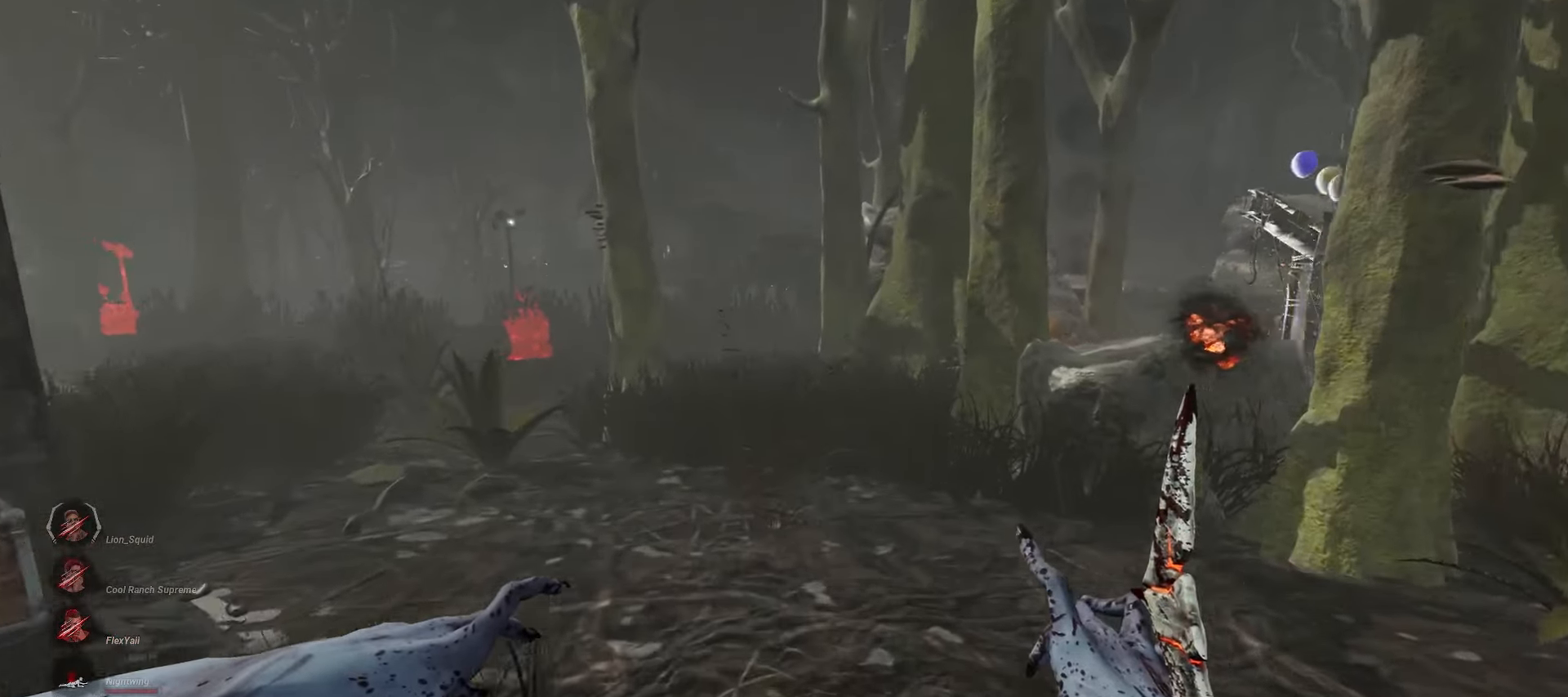
{"keys": ["a", "w"], "mouse": [], "events": [[150, "a", "down"]]}
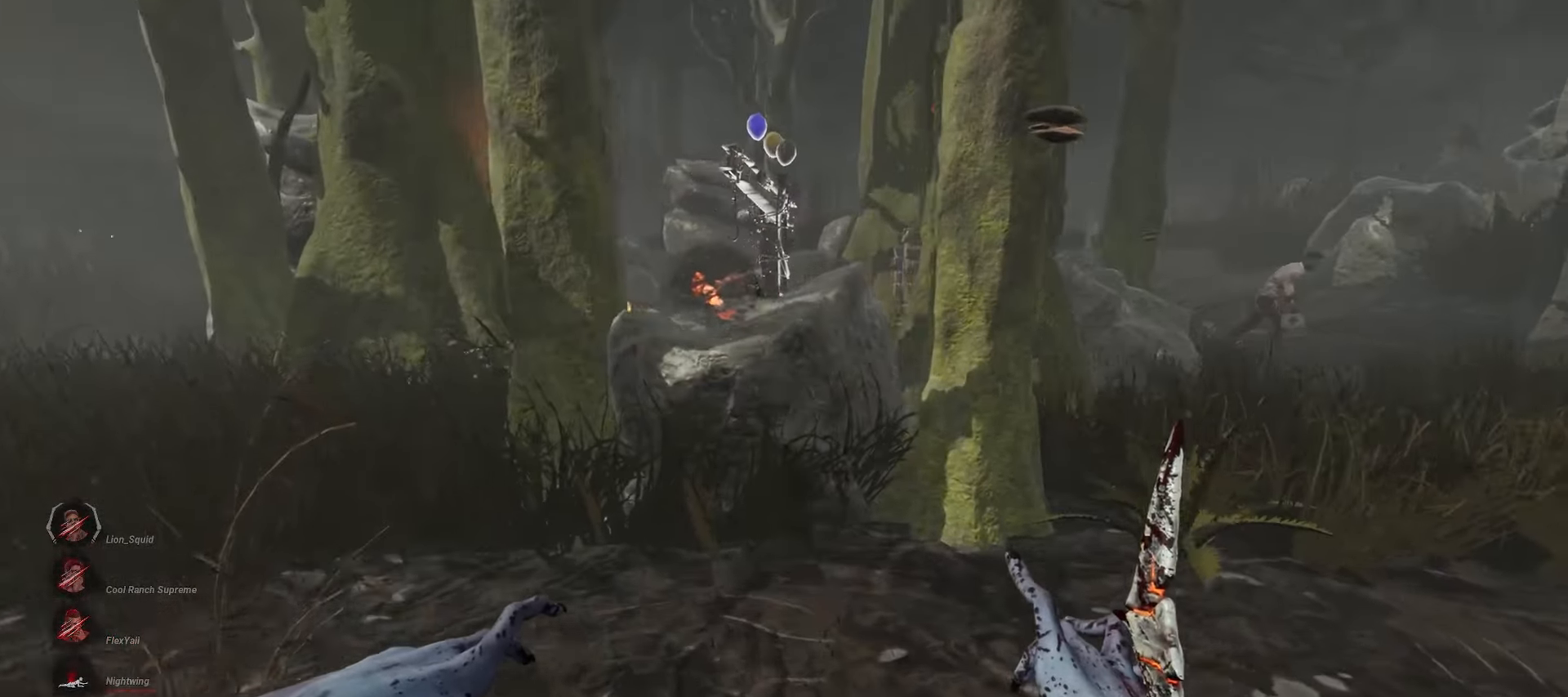
{"keys": ["w"], "mouse": [], "events": [[83, "a", "up"], [333, "d", "down"], [433, "d", "up"]]}
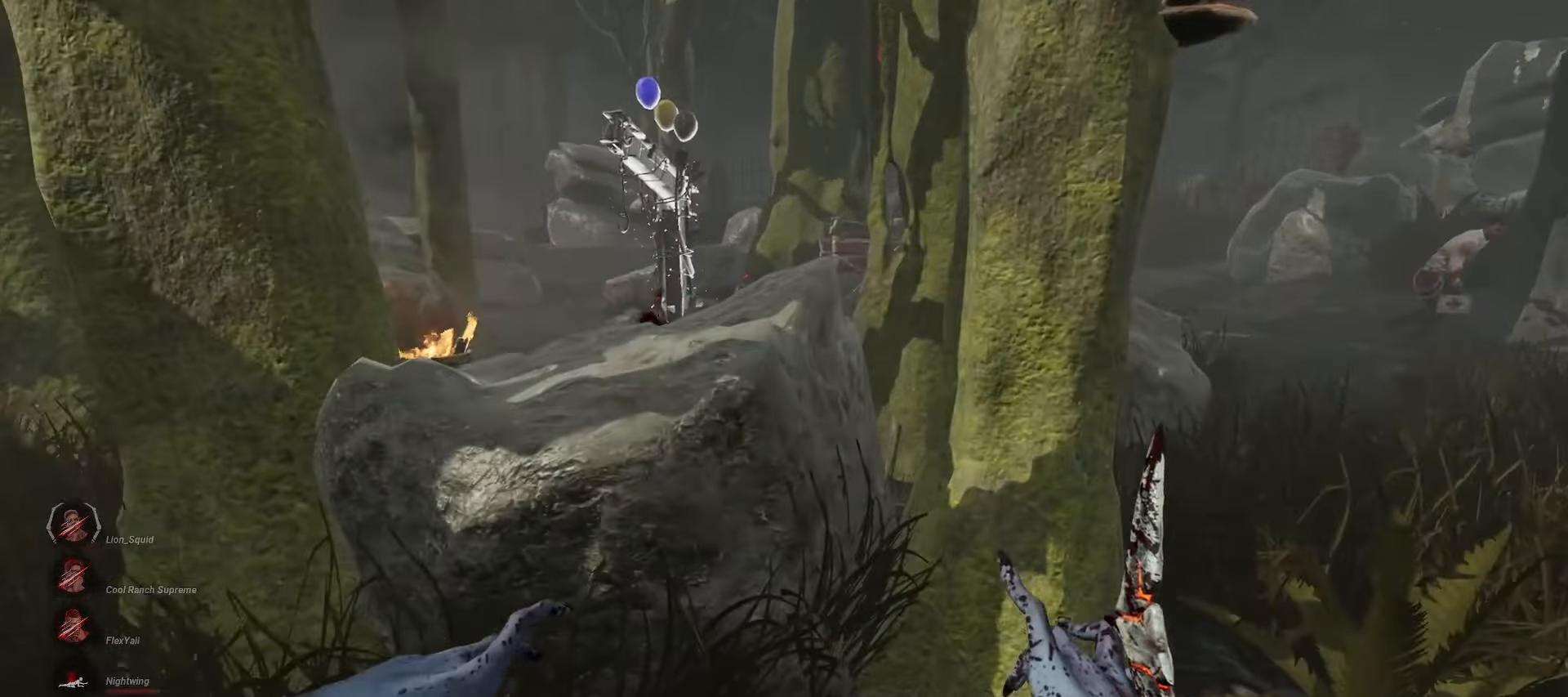
{"keys": ["d", "w"], "mouse": ["right"], "events": [[100, "d", "down"], [283, "mouse_right", "down"]]}
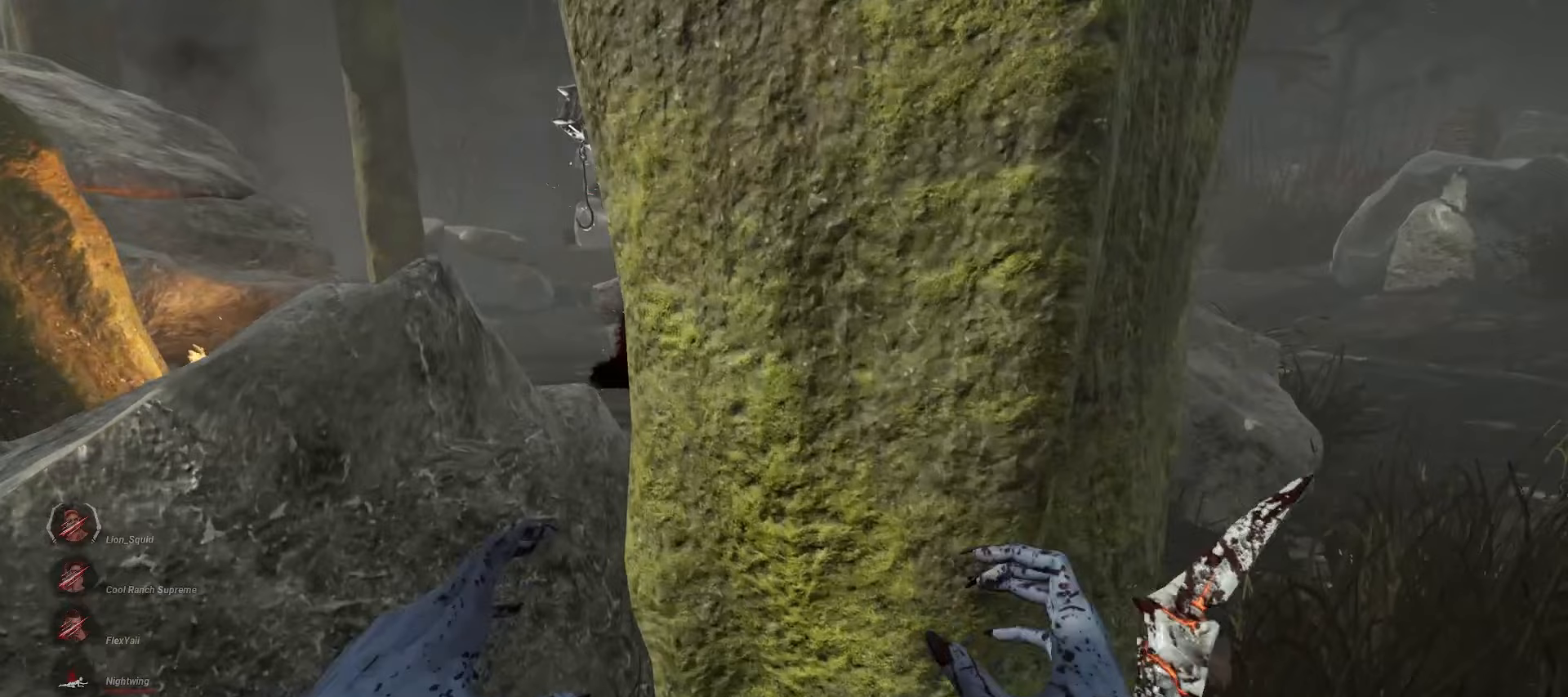
{"keys": ["w"], "mouse": ["right"], "events": [[17, "d", "up"]]}
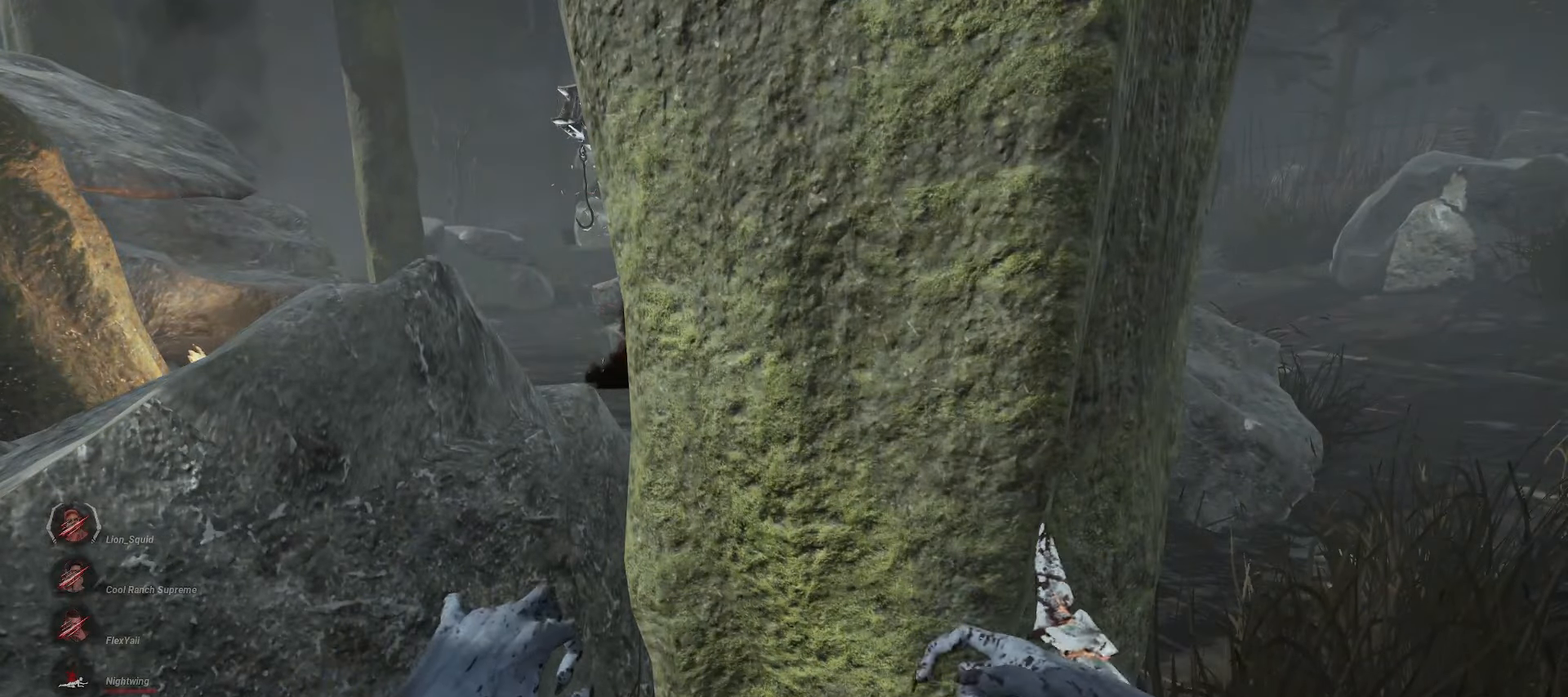
{"keys": ["w"], "mouse": ["right"], "events": []}
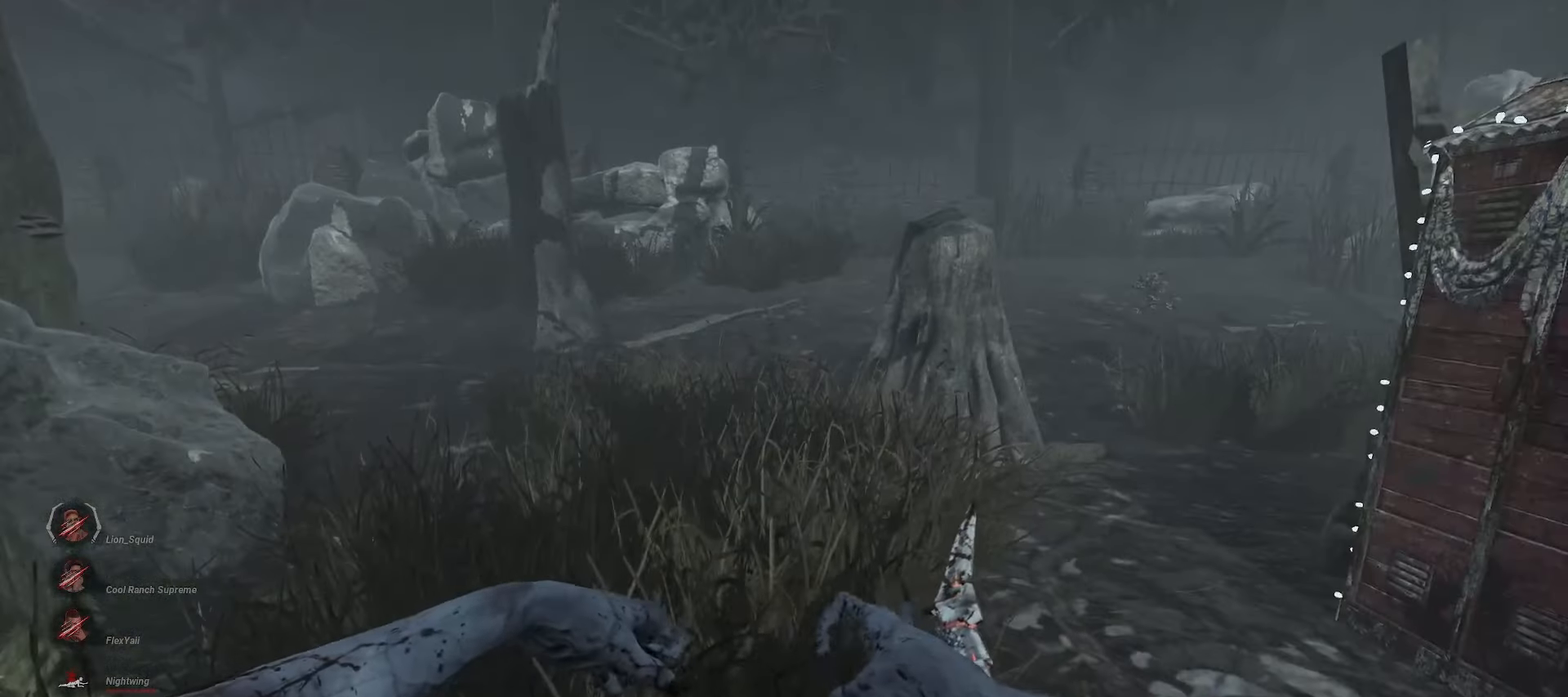
{"keys": ["d", "w"], "mouse": ["right"], "events": [[500, "d", "down"]]}
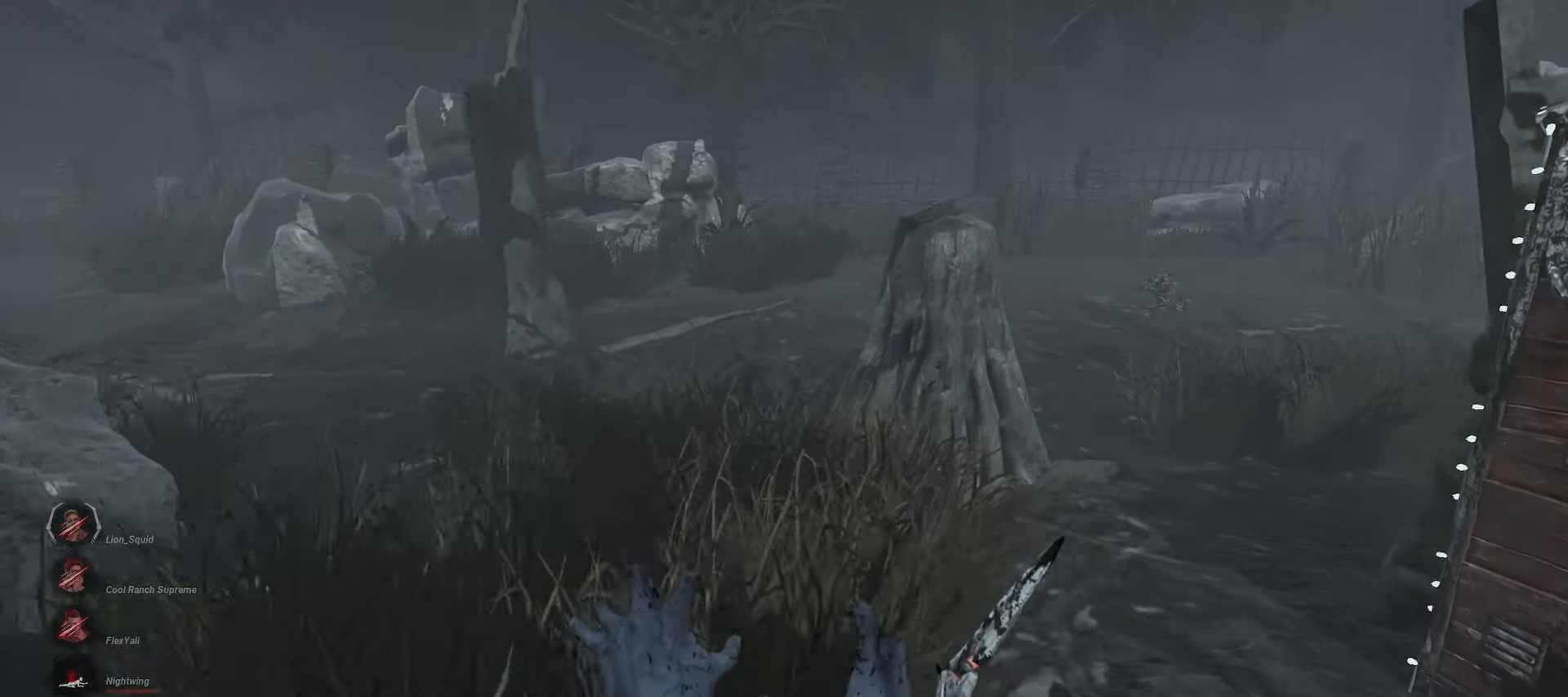
{"keys": ["w"], "mouse": ["right"], "events": [[83, "d", "up"]]}
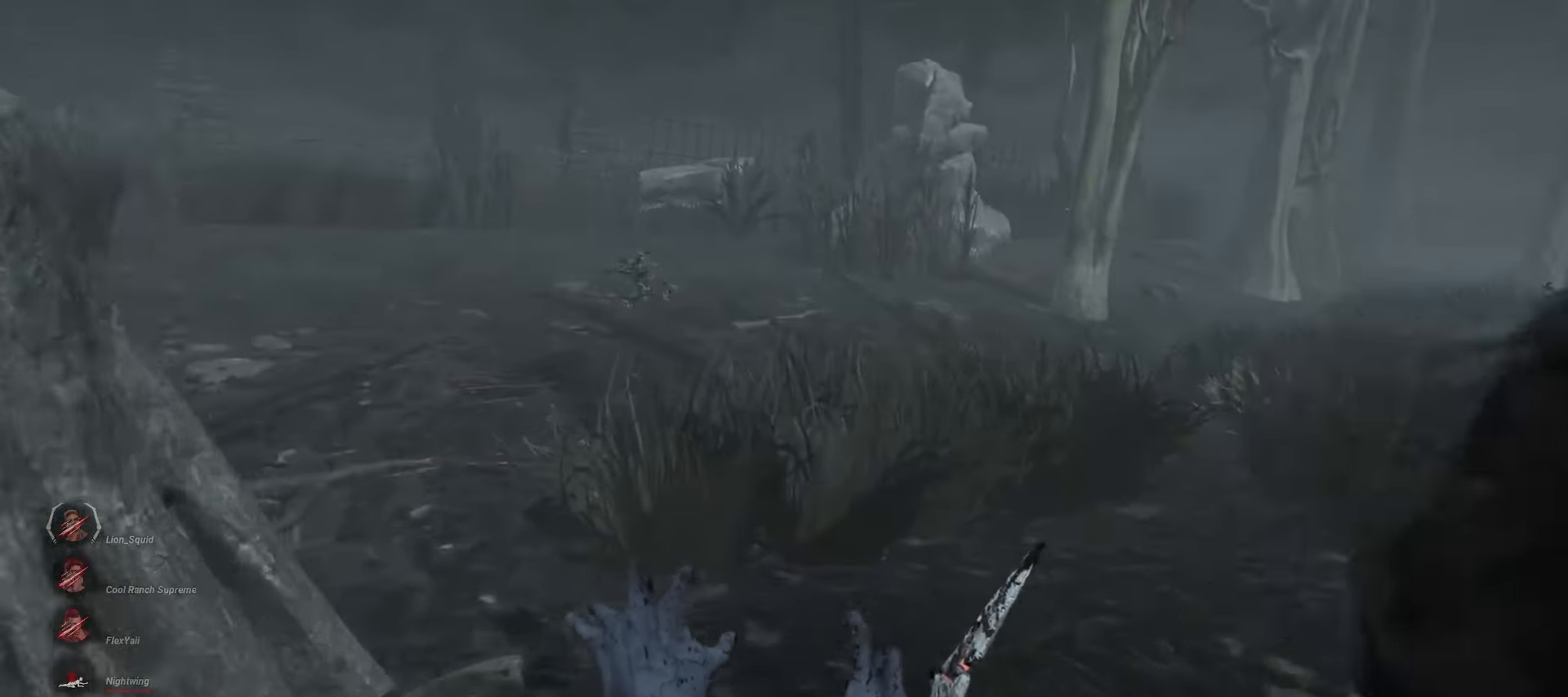
{"keys": ["w"], "mouse": ["right"], "events": [[117, "d", "down"], [383, "d", "up"]]}
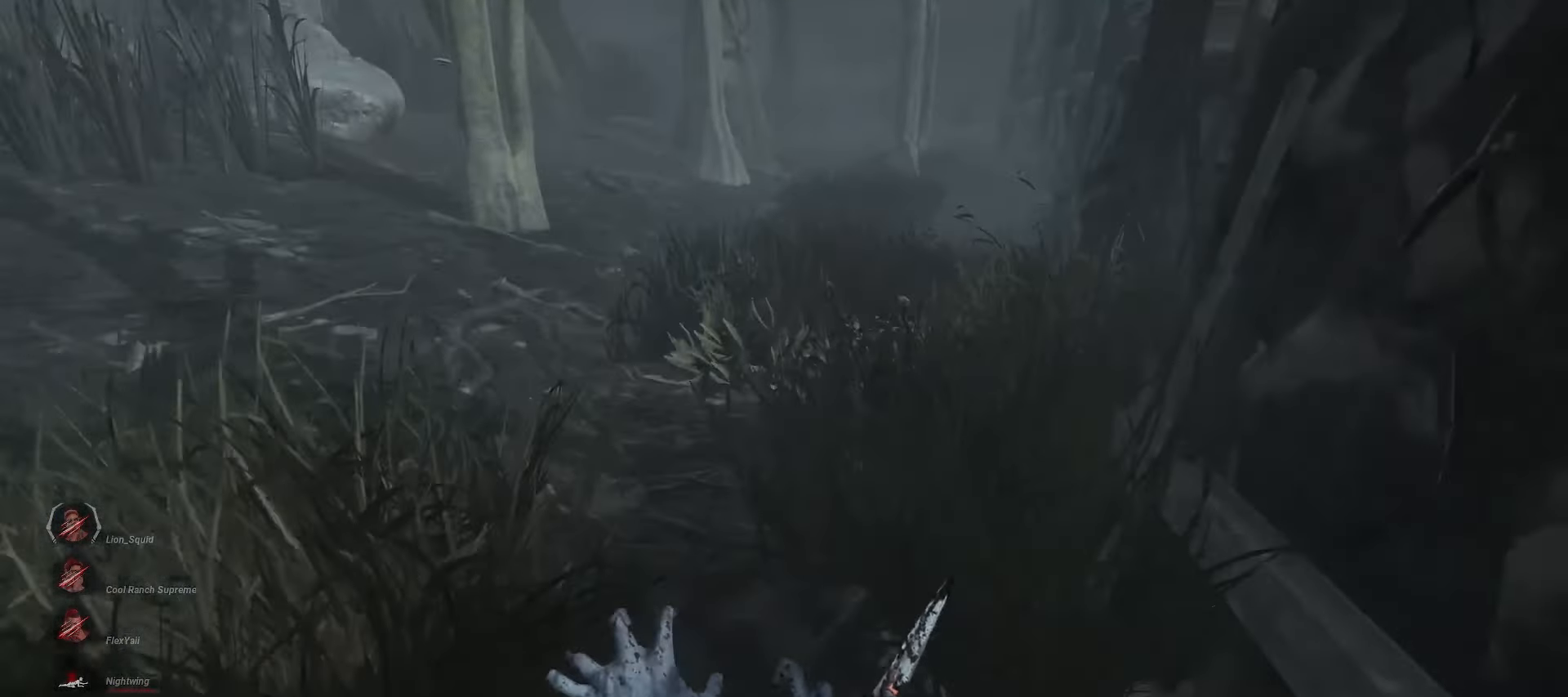
{"keys": ["d"], "mouse": ["right"], "events": [[300, "d", "down"], [417, "w", "up"]]}
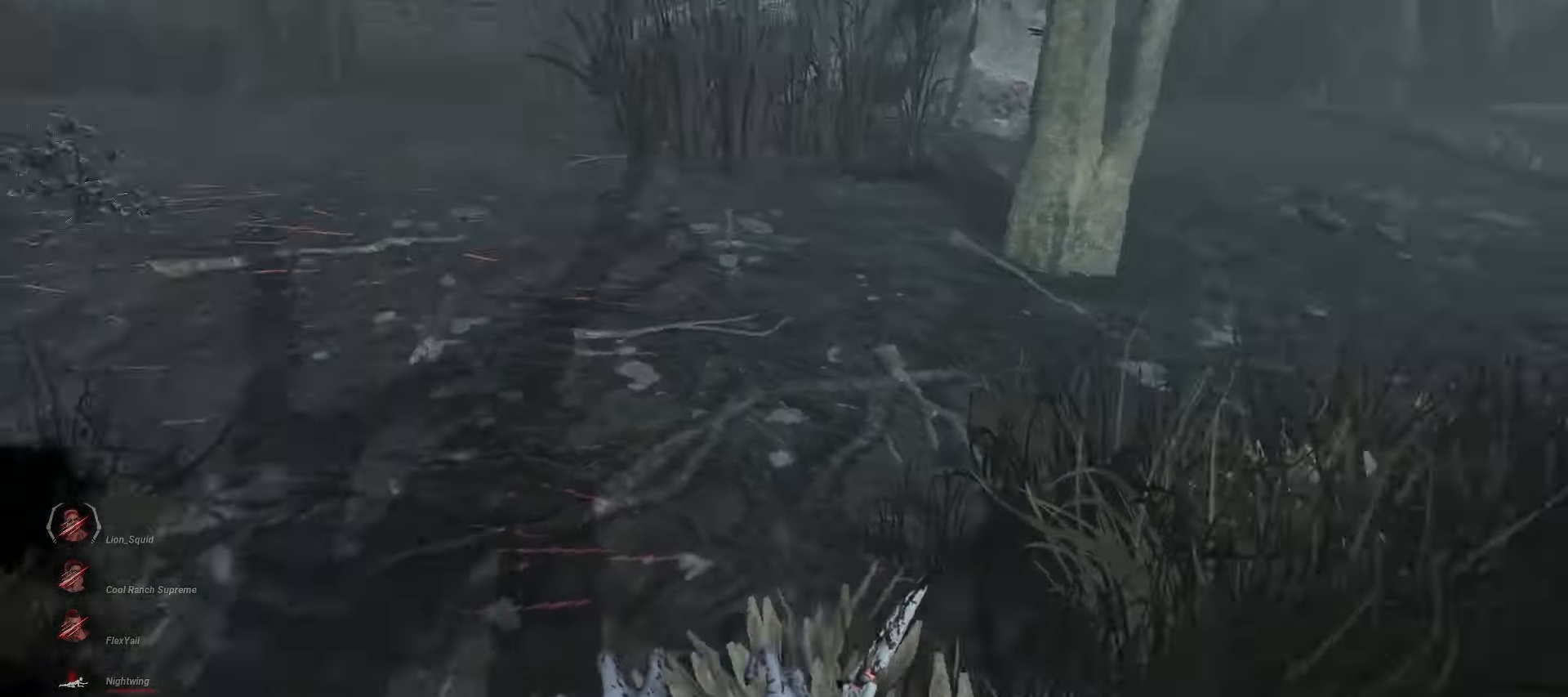
{"keys": [], "mouse": ["right"], "events": [[117, "d", "up"]]}
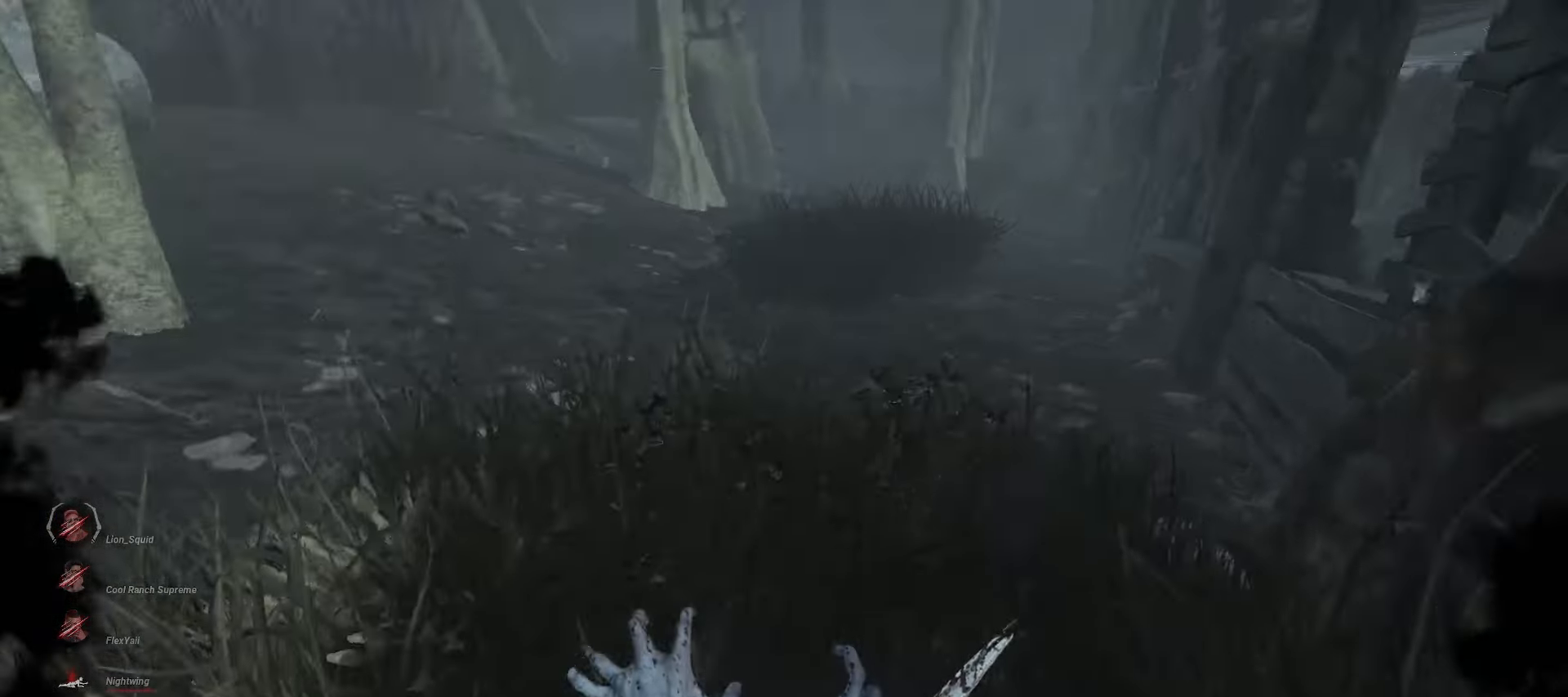
{"keys": [], "mouse": ["right"], "events": [[200, "w", "down"], [283, "w", "up"]]}
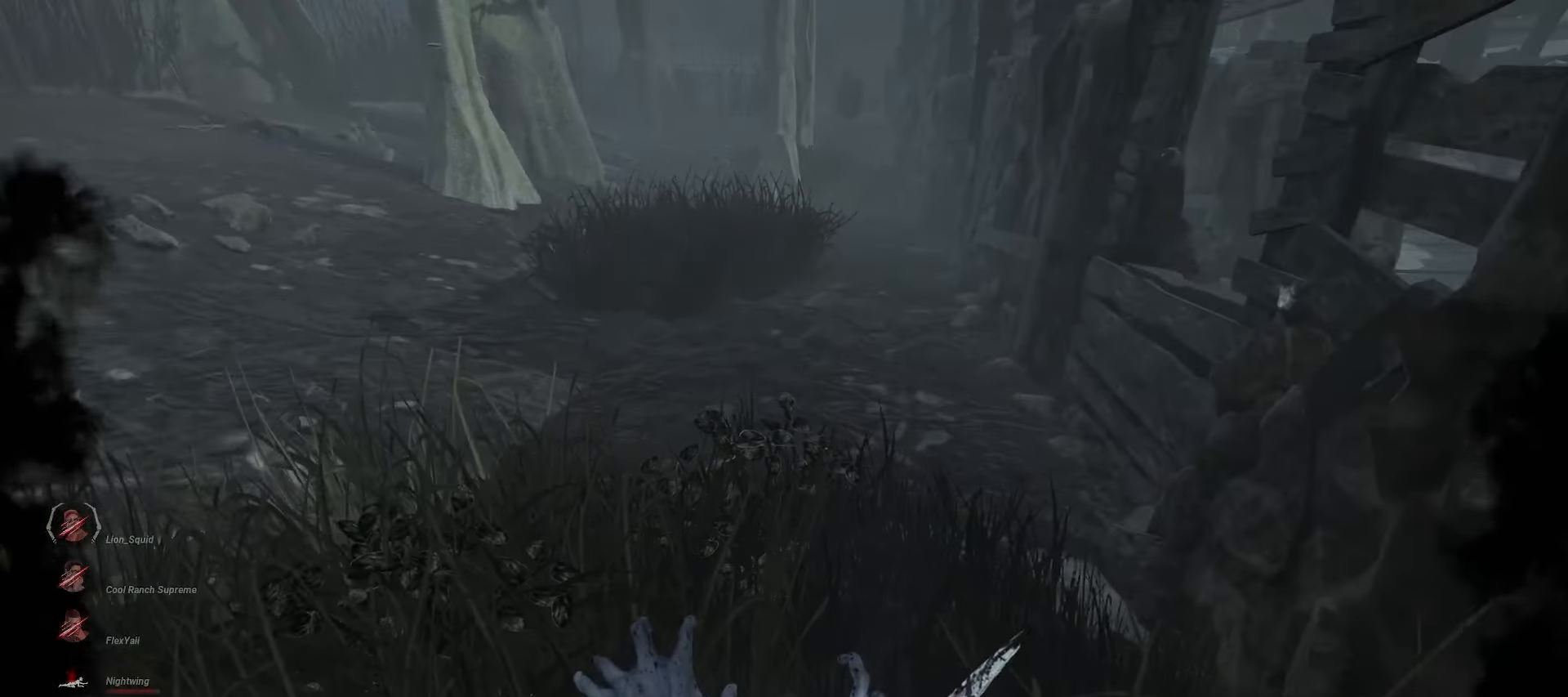
{"keys": ["w"], "mouse": ["right"], "events": [[200, "d", "down"], [217, "w", "down"], [367, "d", "up"]]}
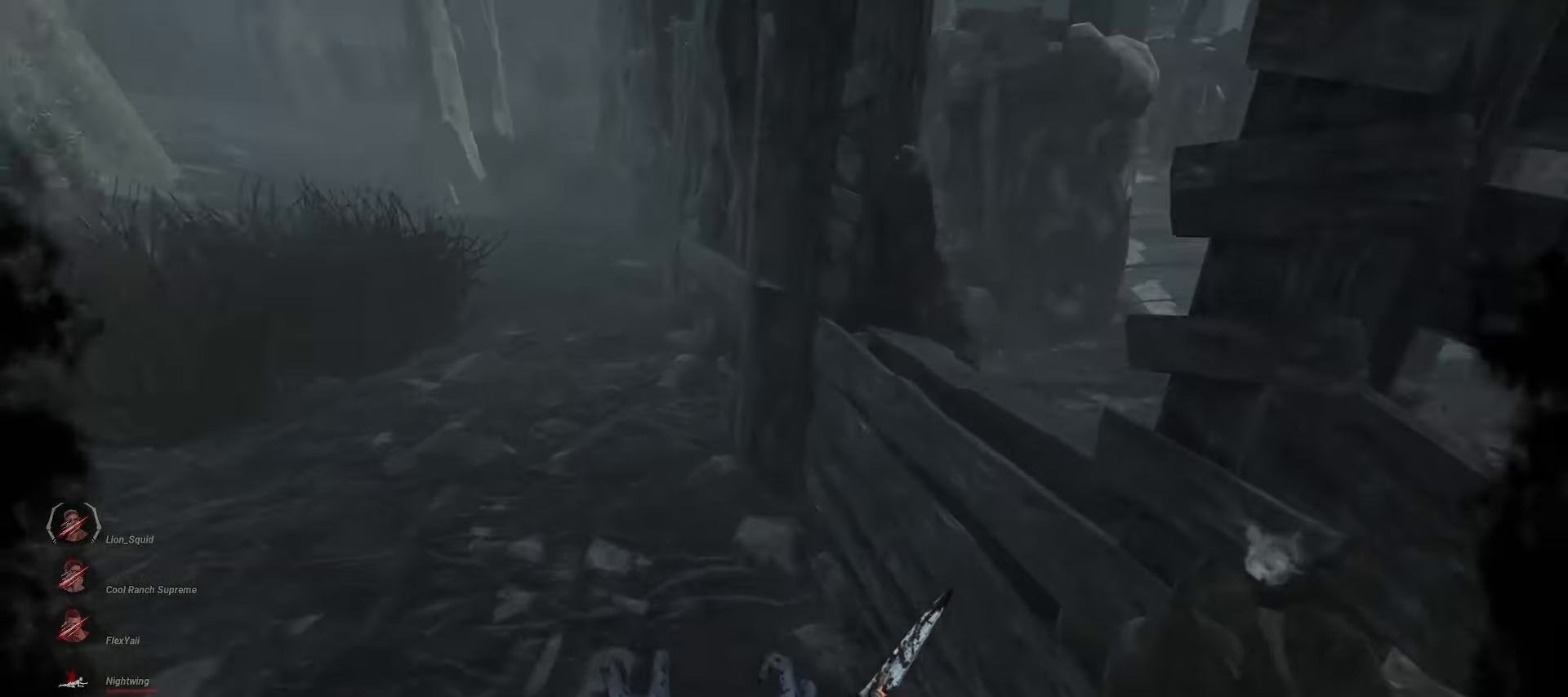
{"keys": [], "mouse": [], "events": [[33, "mouse_right", "up"], [267, "w", "up"]]}
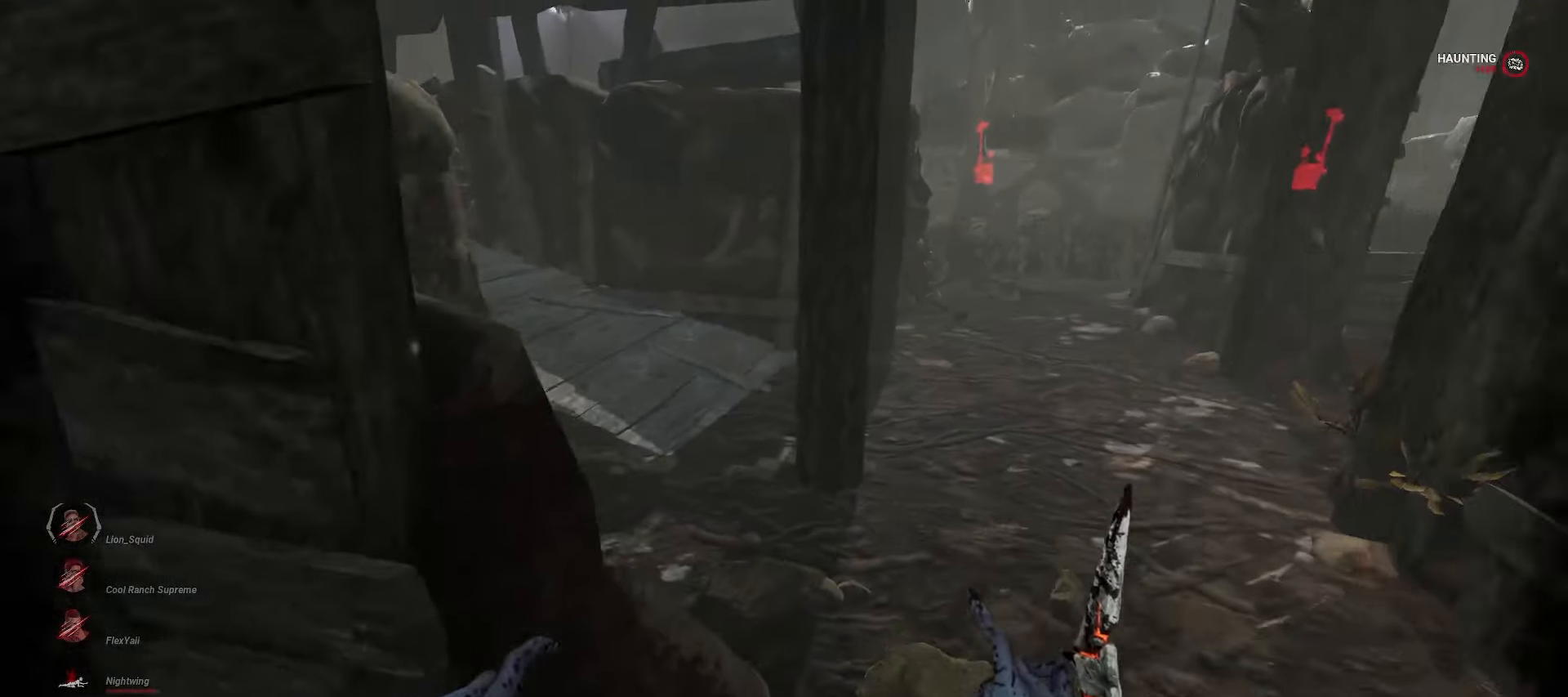
{"keys": ["d", "w"], "mouse": [], "events": [[200, "d", "down"], [233, "w", "down"]]}
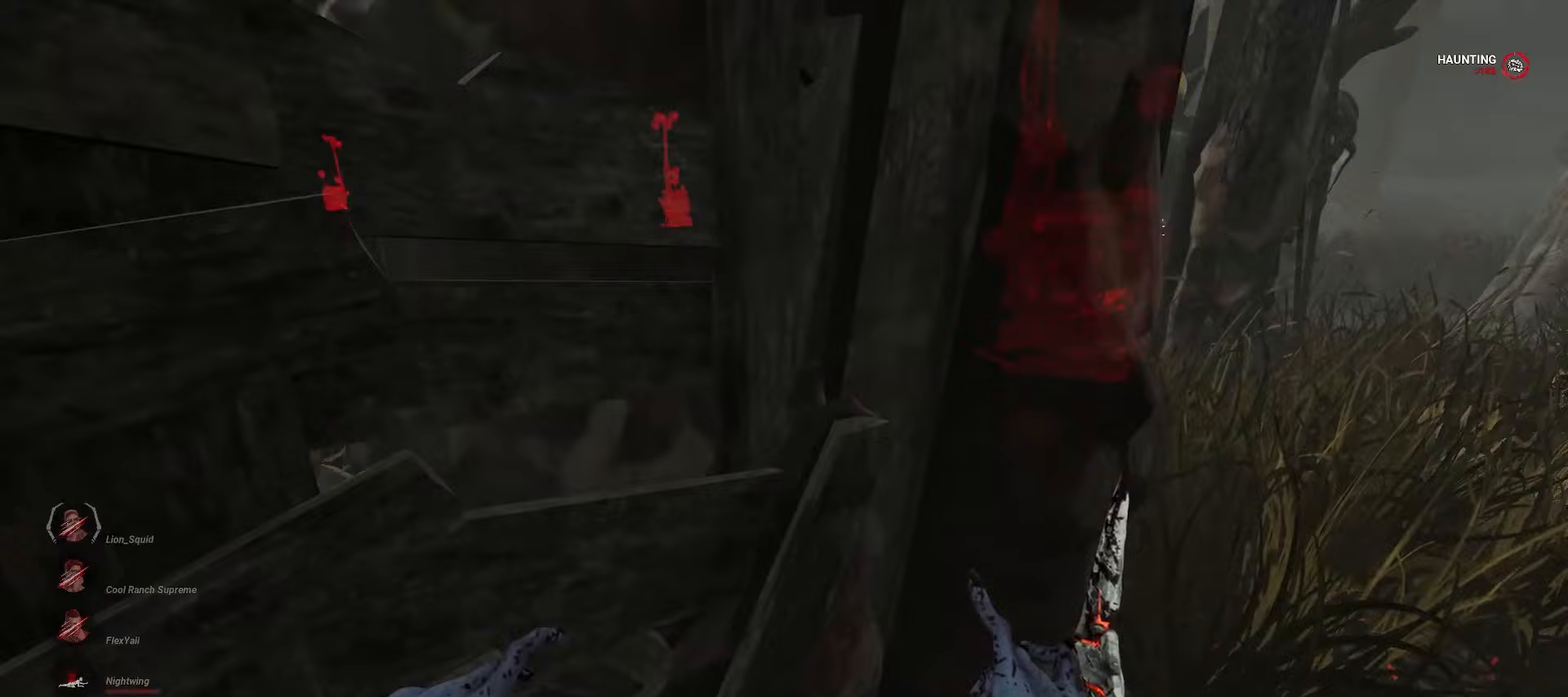
{"keys": ["w"], "mouse": [], "events": [[500, "d", "up"]]}
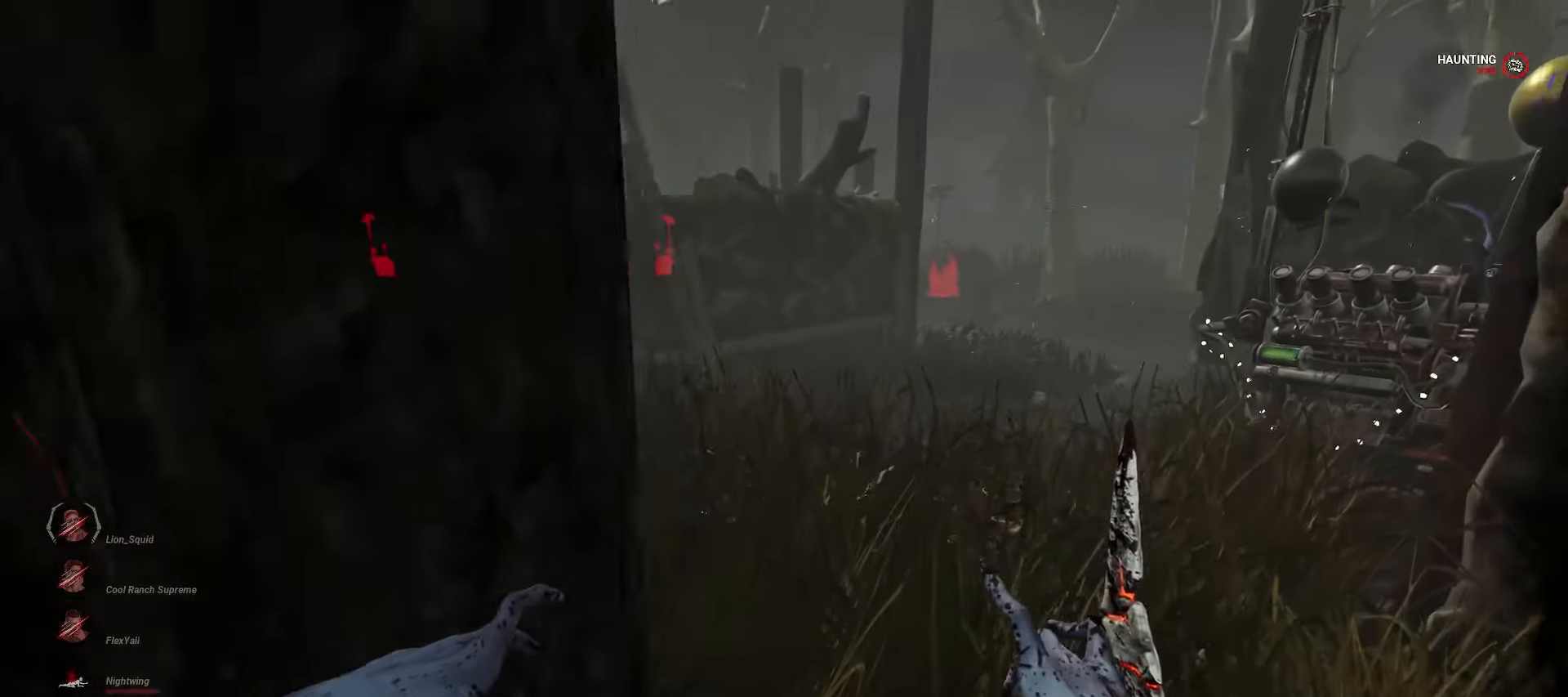
{"keys": ["w"], "mouse": [], "events": []}
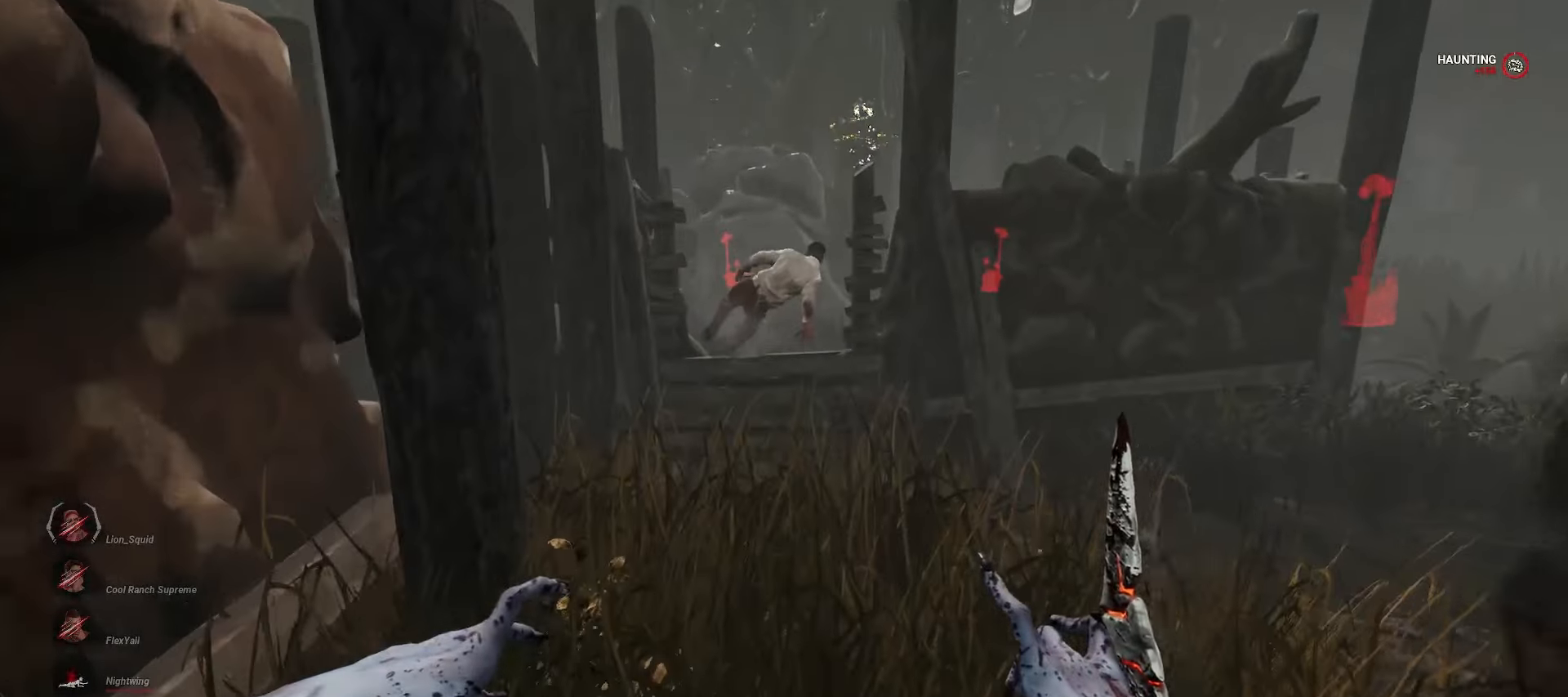
{"keys": ["w"], "mouse": [], "events": []}
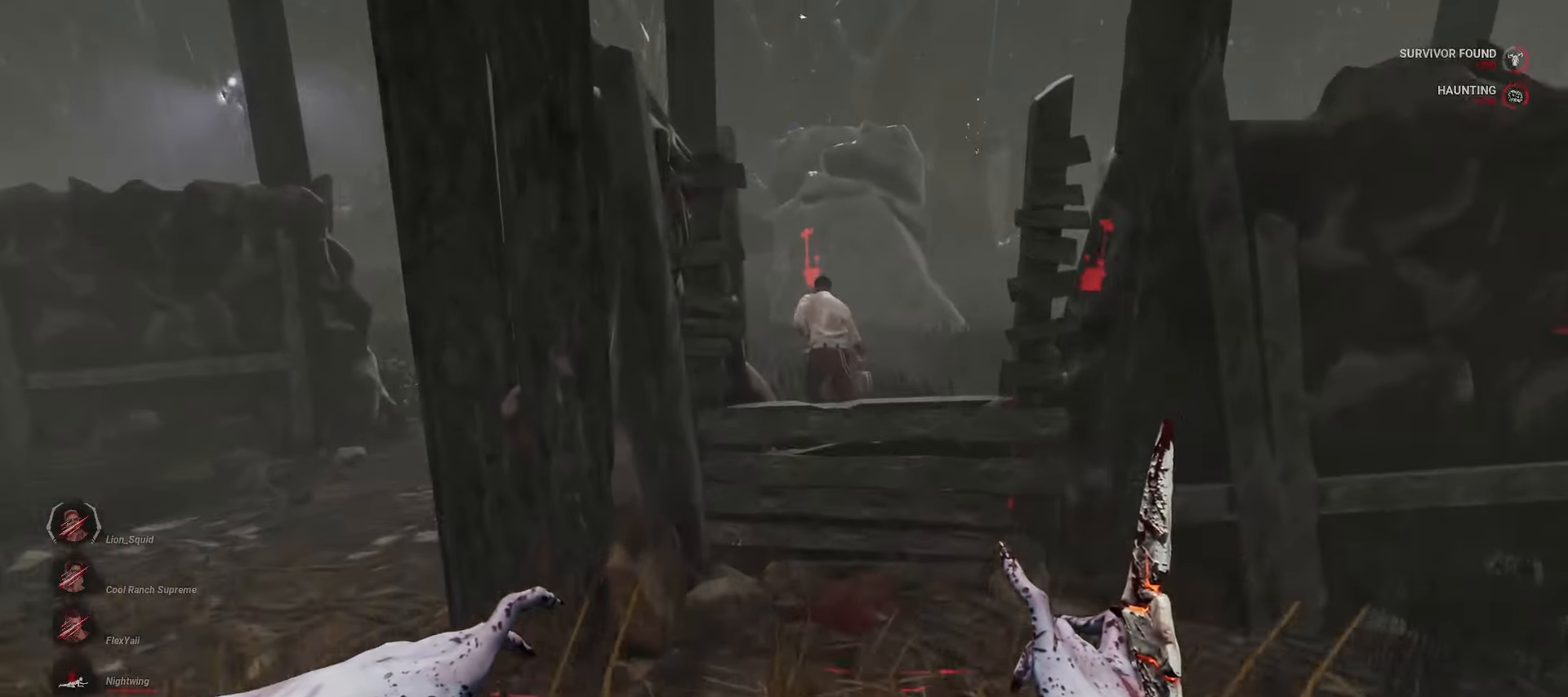
{"keys": ["a", "w"], "mouse": [], "events": [[100, "a", "down"]]}
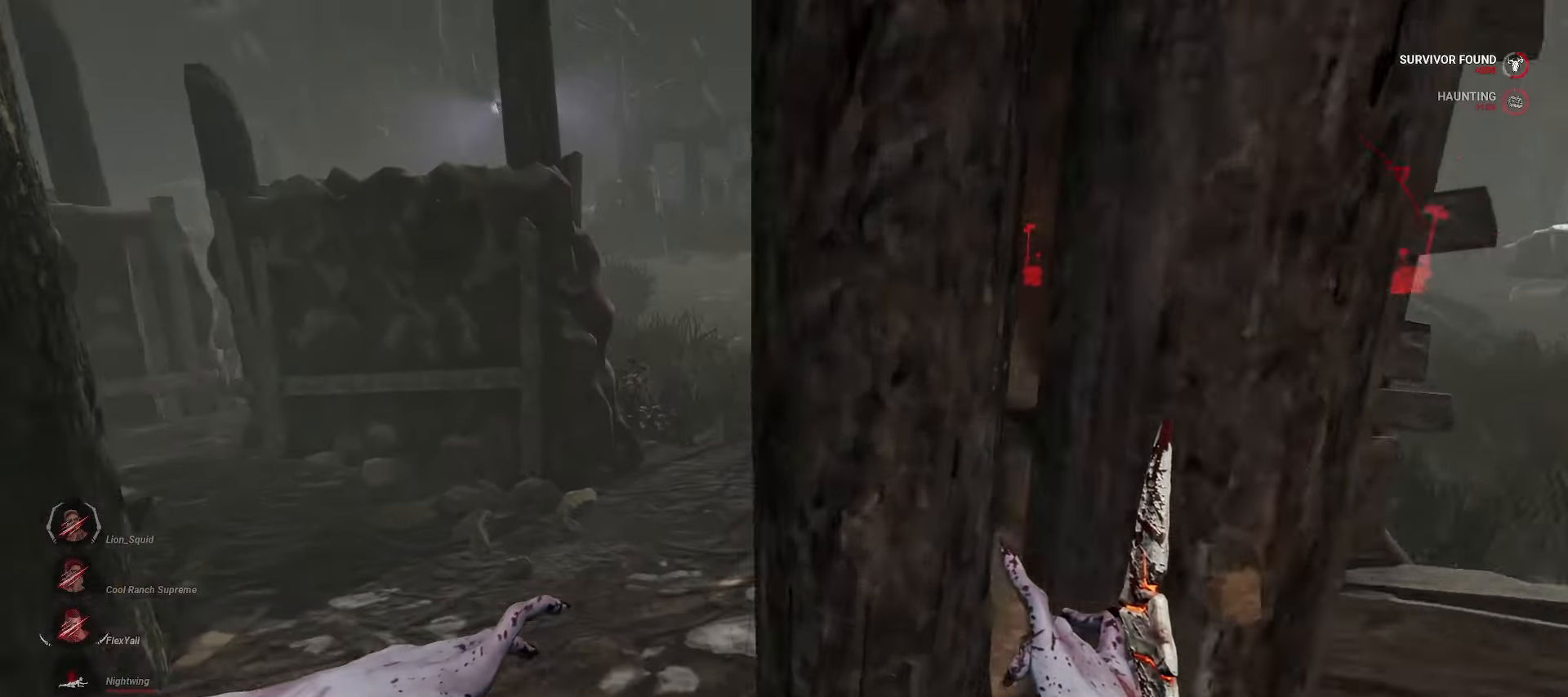
{"keys": ["d", "w"], "mouse": [], "events": [[83, "a", "up"], [233, "d", "down"], [383, "d", "up"], [483, "d", "down"]]}
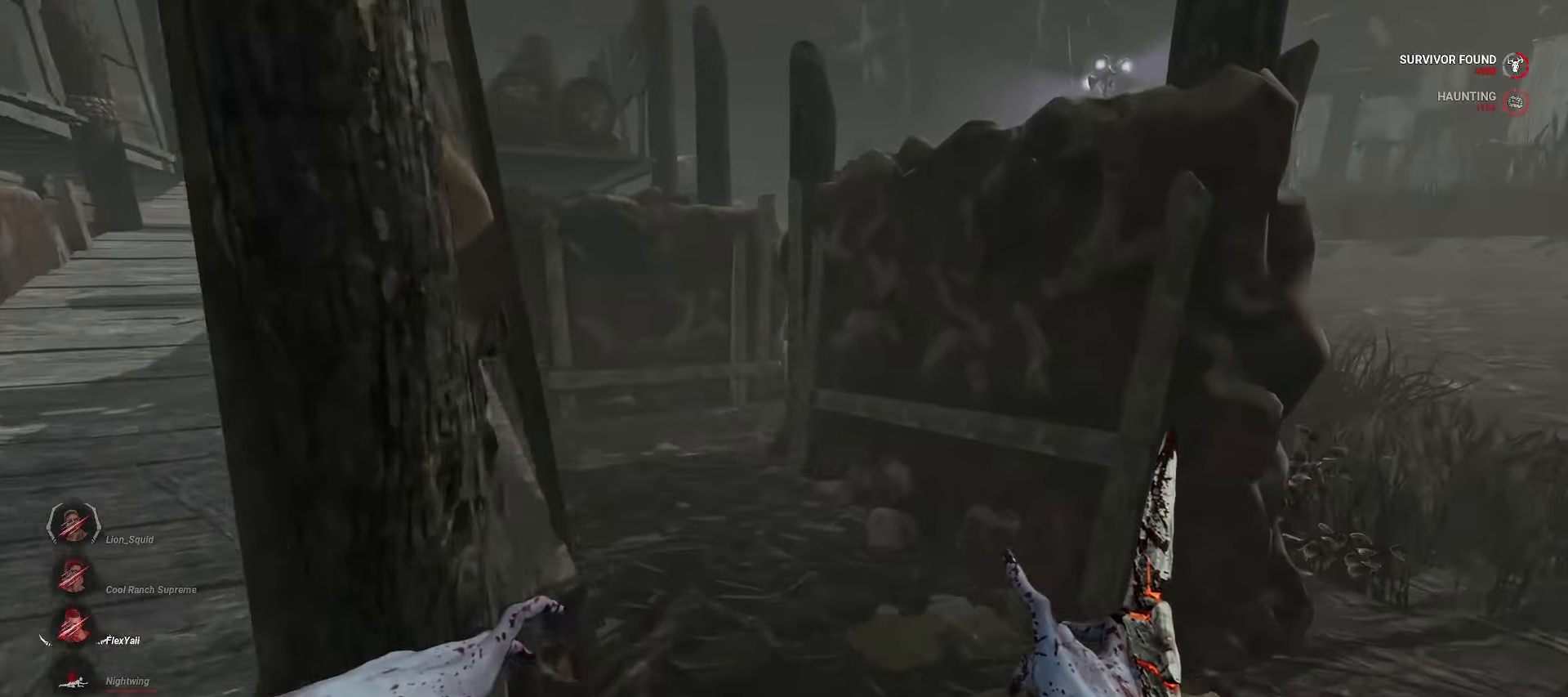
{"keys": ["w"], "mouse": [], "events": [[50, "d", "up"], [100, "a", "down"], [250, "a", "up"], [283, "d", "down"], [500, "d", "up"]]}